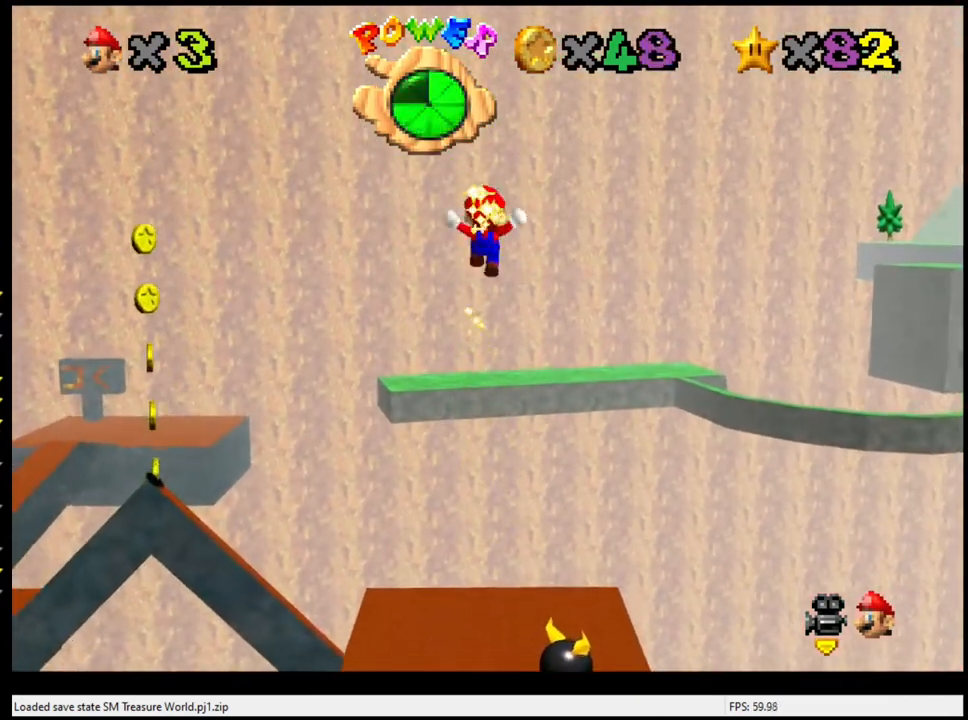
Gameplay with a controller (Nintendo layout); each line is a JSON object with the inputs held at the frame after it. "events" lists button and stick changes between this image and that frame as [ms after this image, input, new state], when the widget could be followed in between. Not read: L3 R3.
{"buttons": [], "left_stick": "left", "events": [[233, "left_stick", "left"], [400, "A", "up"]]}
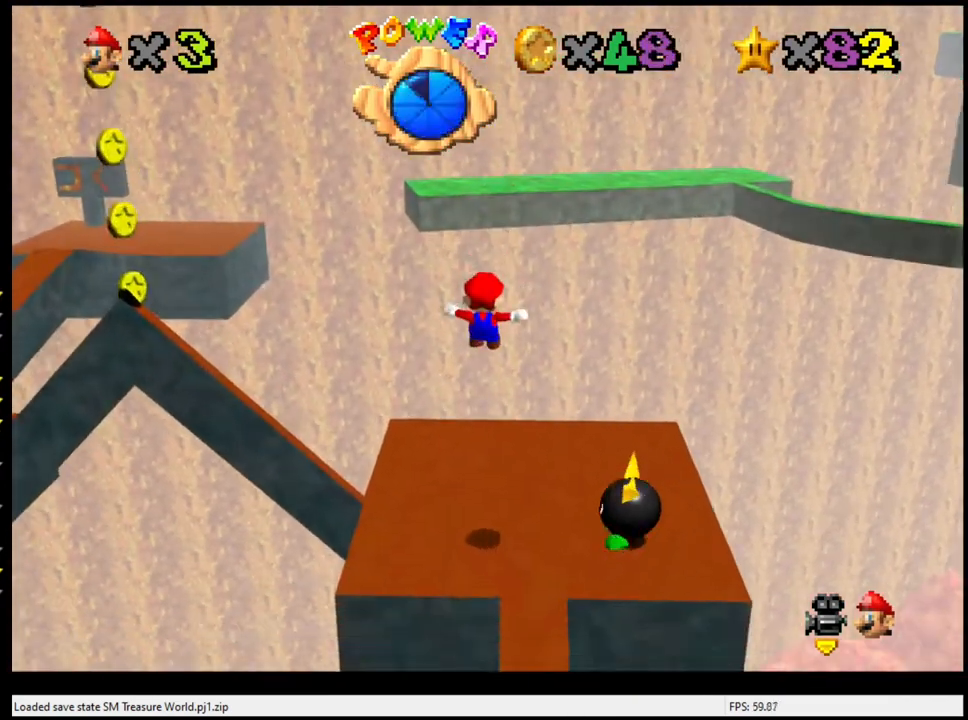
{"buttons": ["A"], "left_stick": "center", "events": [[33, "left_stick", "center"], [367, "left_stick", "up"], [467, "A", "down"], [500, "left_stick", "center"]]}
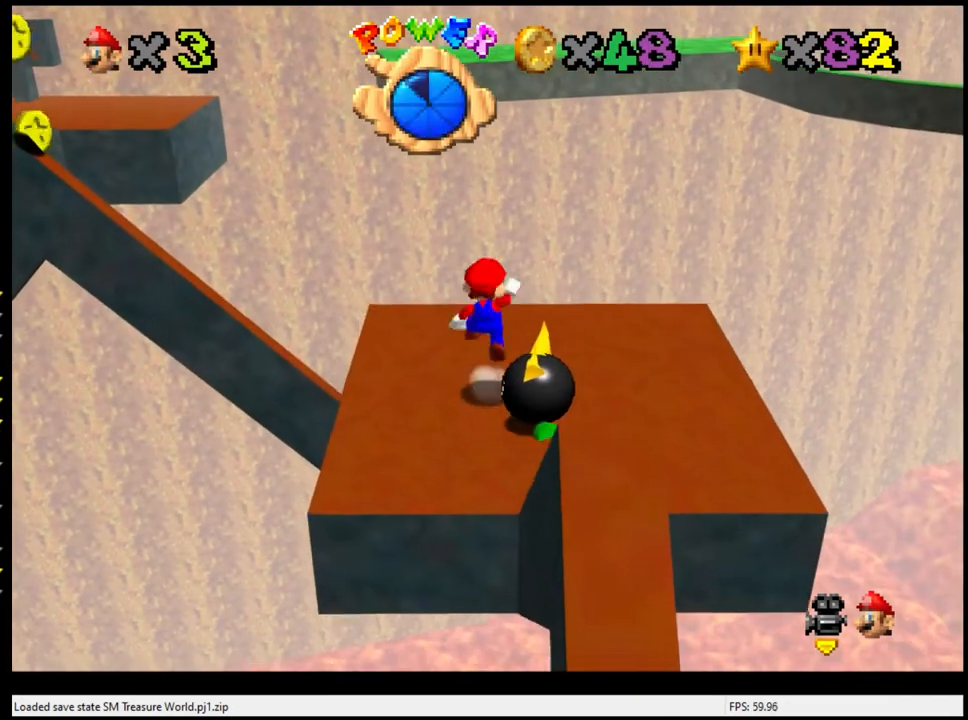
{"buttons": ["A"], "left_stick": "up-left", "events": [[33, "left_stick", "down"], [467, "left_stick", "up-left"]]}
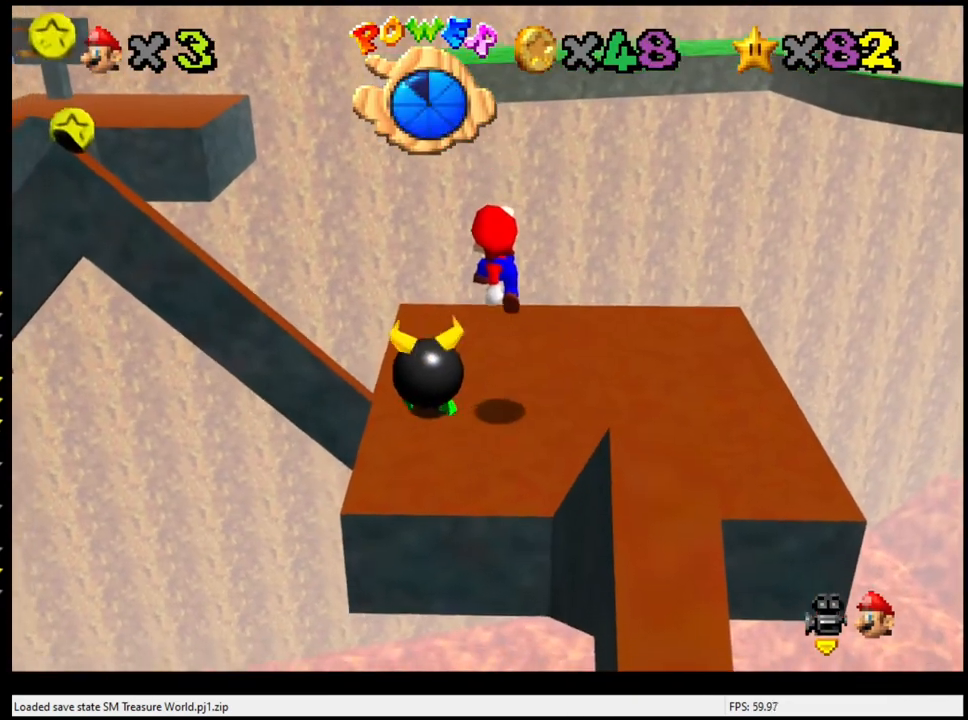
{"buttons": [], "left_stick": "up", "events": [[100, "left_stick", "center"], [133, "A", "up"], [500, "left_stick", "up"]]}
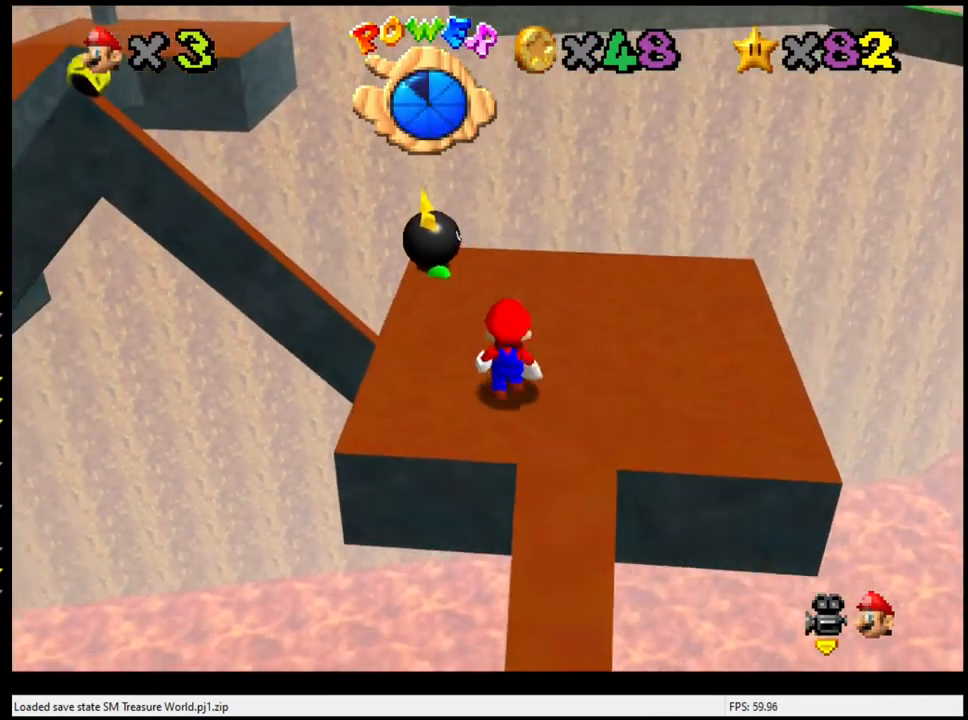
{"buttons": [], "left_stick": "up", "events": []}
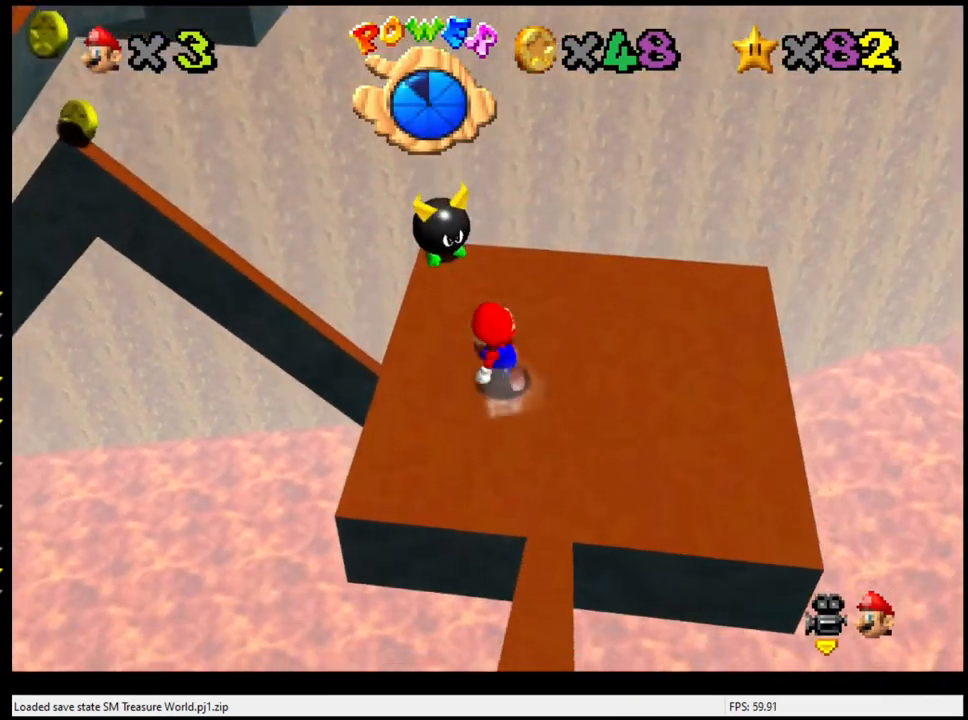
{"buttons": ["A", "B"], "left_stick": "center", "events": [[33, "left_stick", "center"], [167, "left_stick", "up"], [467, "A", "down"], [467, "B", "down"], [467, "left_stick", "center"]]}
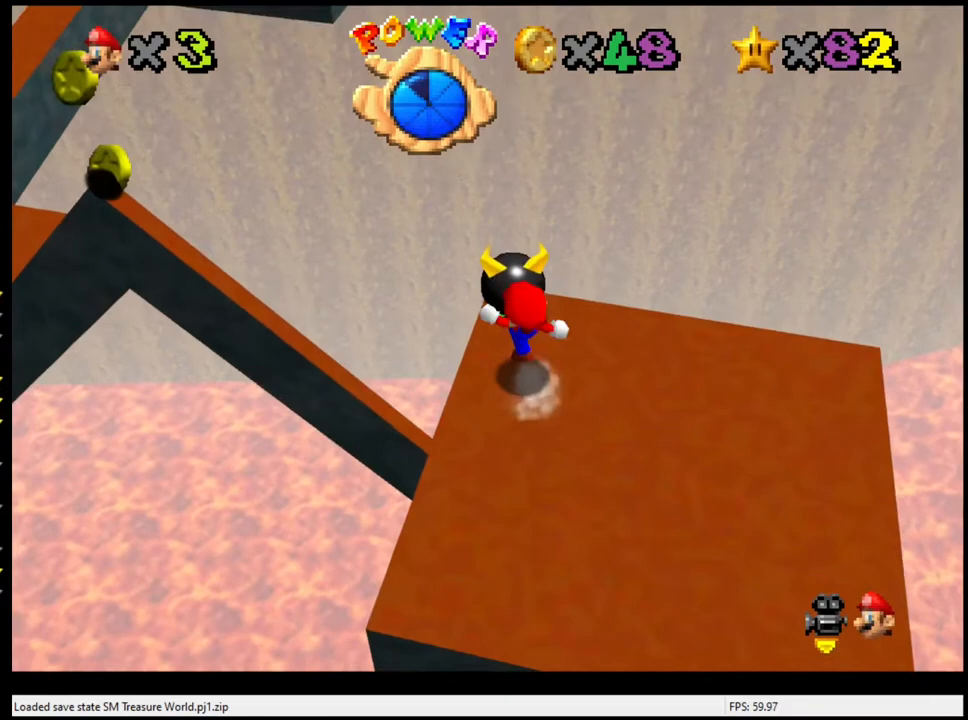
{"buttons": ["R1"], "left_stick": "center", "events": [[100, "B", "up"], [133, "A", "up"], [467, "R1", "down"]]}
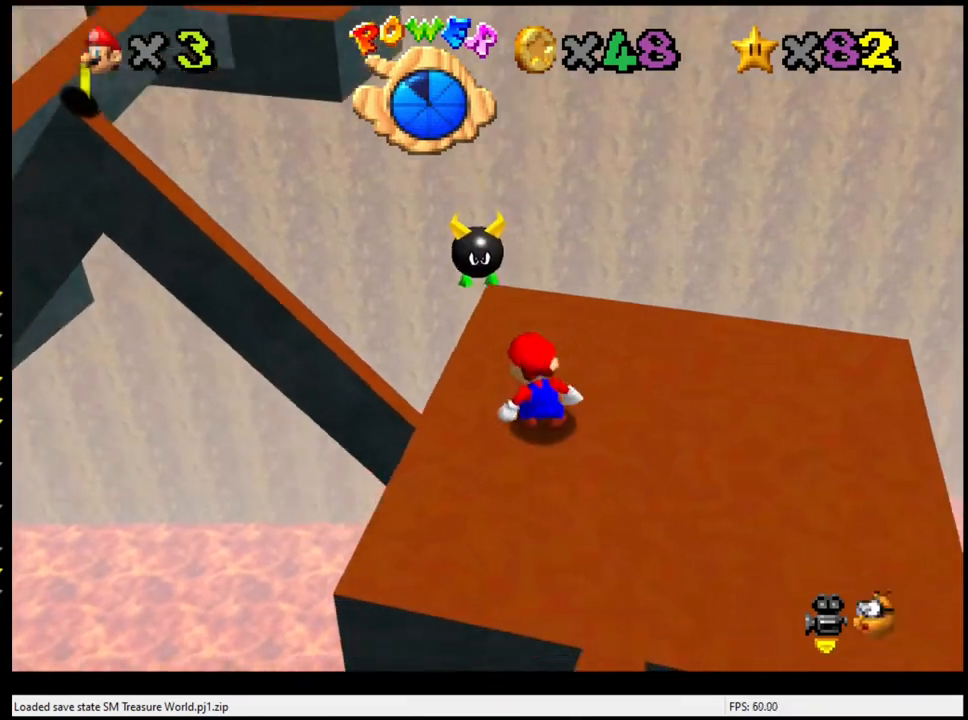
{"buttons": [], "left_stick": "center", "events": [[67, "R1", "up"], [233, "C_RIGHT", "down"], [400, "C_RIGHT", "up"]]}
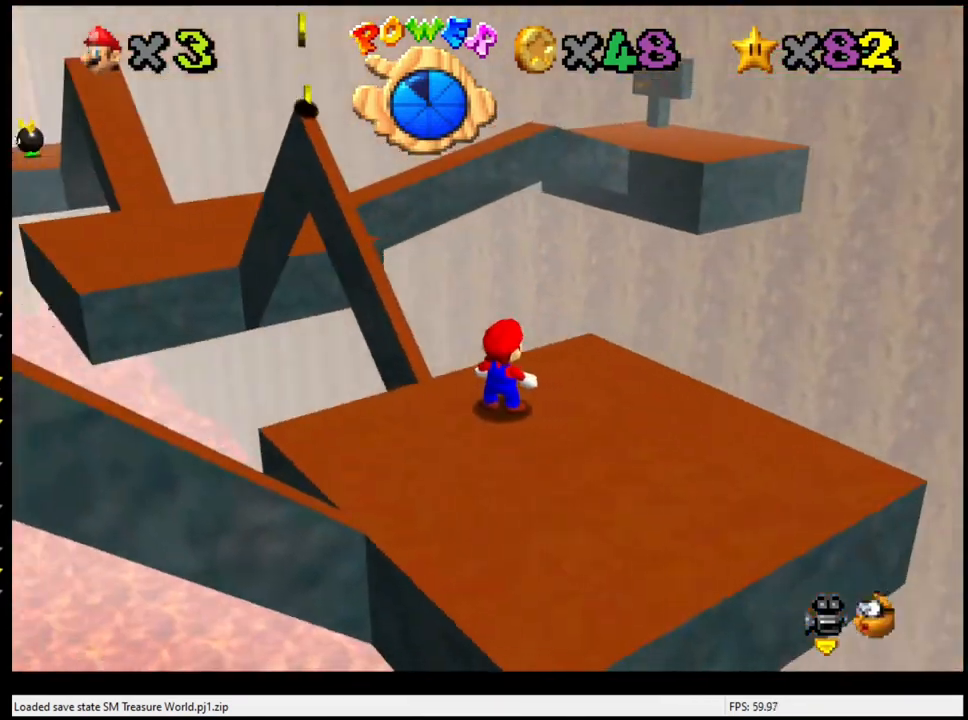
{"buttons": ["A"], "left_stick": "center", "events": [[100, "C_RIGHT", "down"], [167, "C_RIGHT", "up"], [333, "left_stick", "up"], [467, "A", "down"], [467, "left_stick", "center"]]}
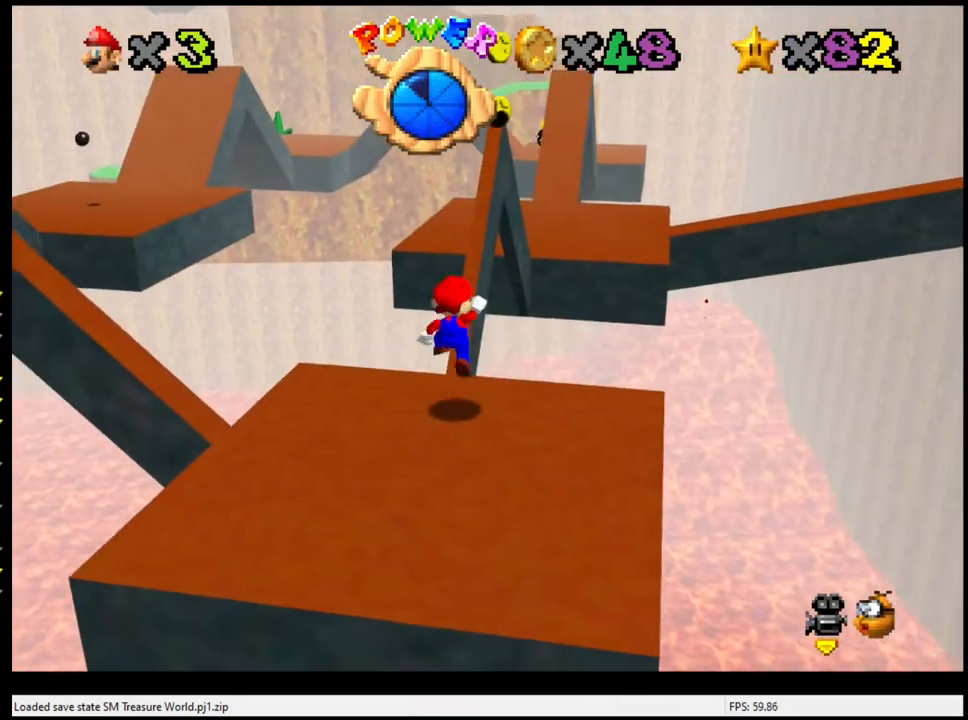
{"buttons": [], "left_stick": "down-left", "events": [[33, "left_stick", "down"], [200, "A", "up"], [200, "left_stick", "down-left"]]}
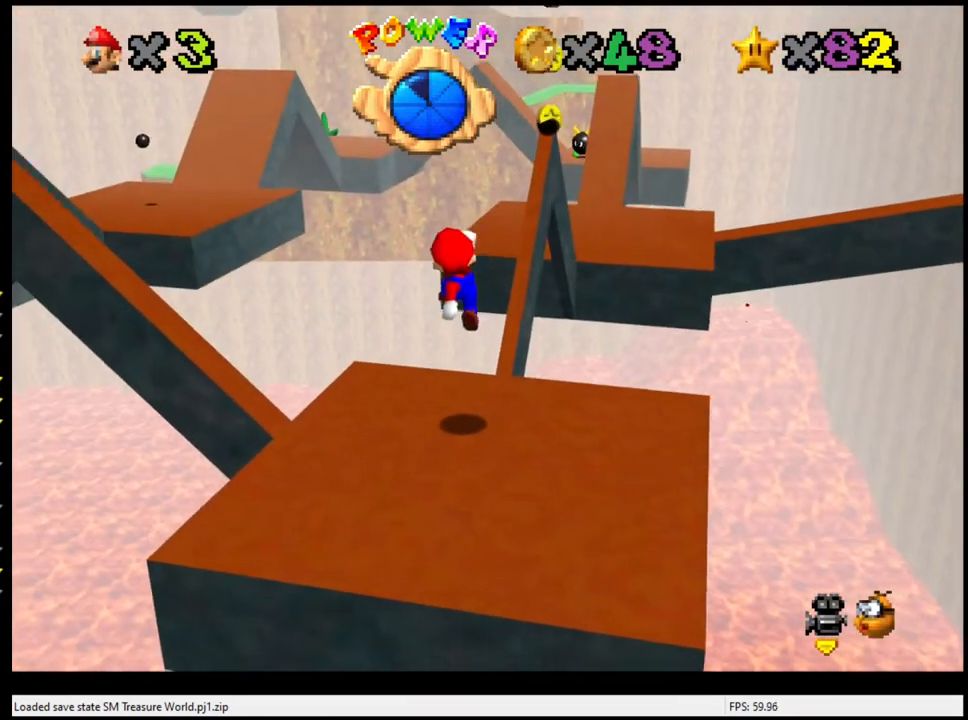
{"buttons": ["R1", "C_DOWN"], "left_stick": "center", "events": [[67, "left_stick", "center"], [300, "left_stick", "up-right"], [400, "left_stick", "center"], [433, "R1", "down"], [467, "C_DOWN", "down"]]}
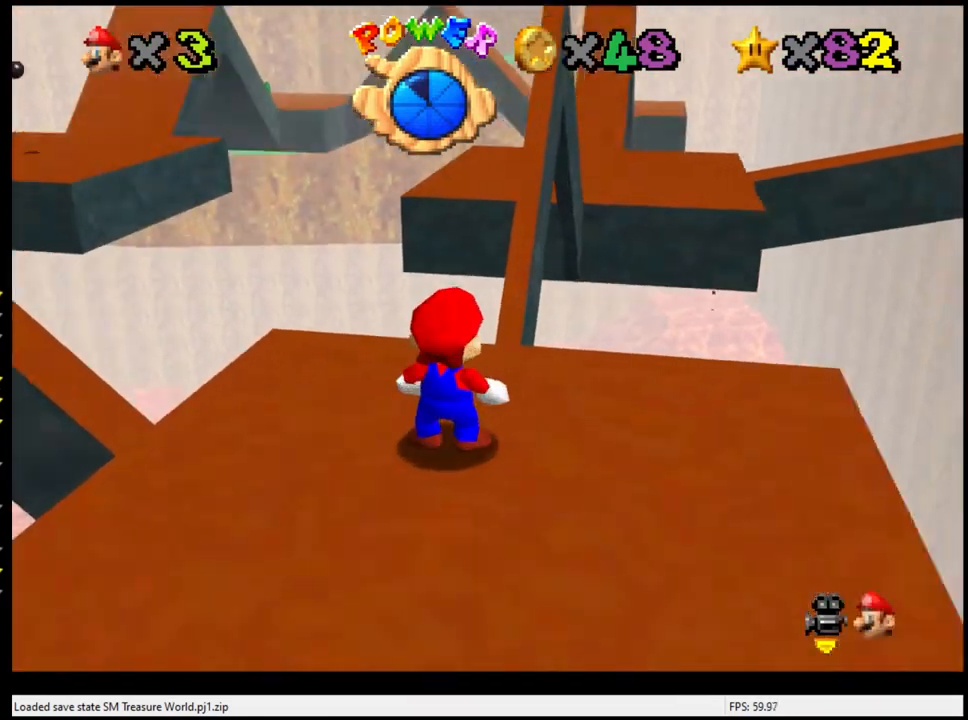
{"buttons": ["A"], "left_stick": "down", "events": [[67, "R1", "up"], [100, "C_DOWN", "up"], [400, "A", "down"], [467, "left_stick", "down"]]}
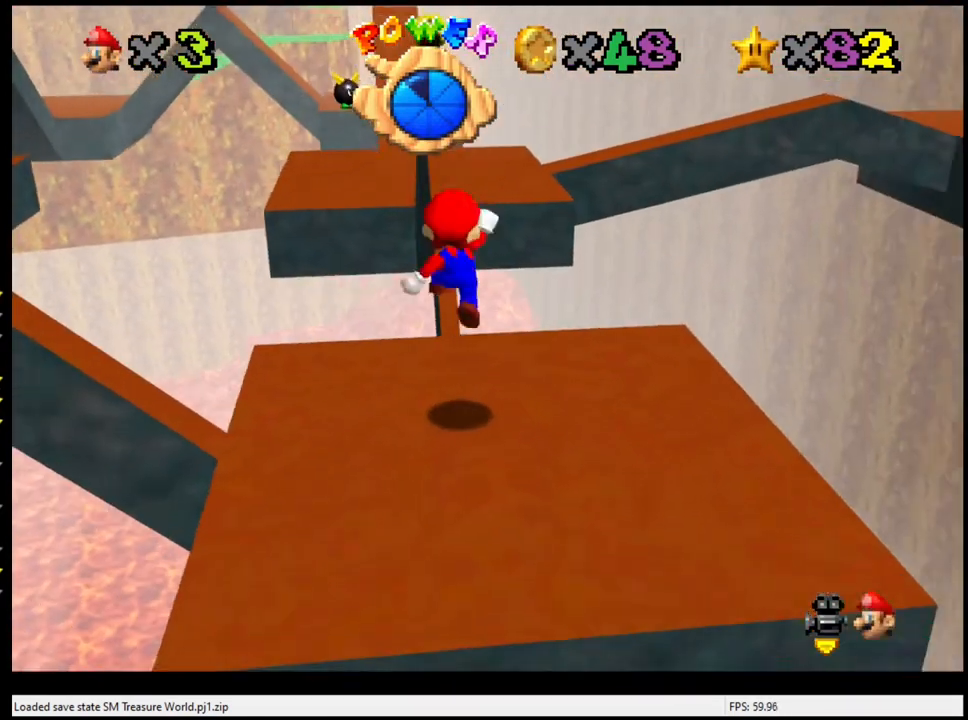
{"buttons": ["A"], "left_stick": "center", "events": [[233, "left_stick", "right"], [467, "left_stick", "center"]]}
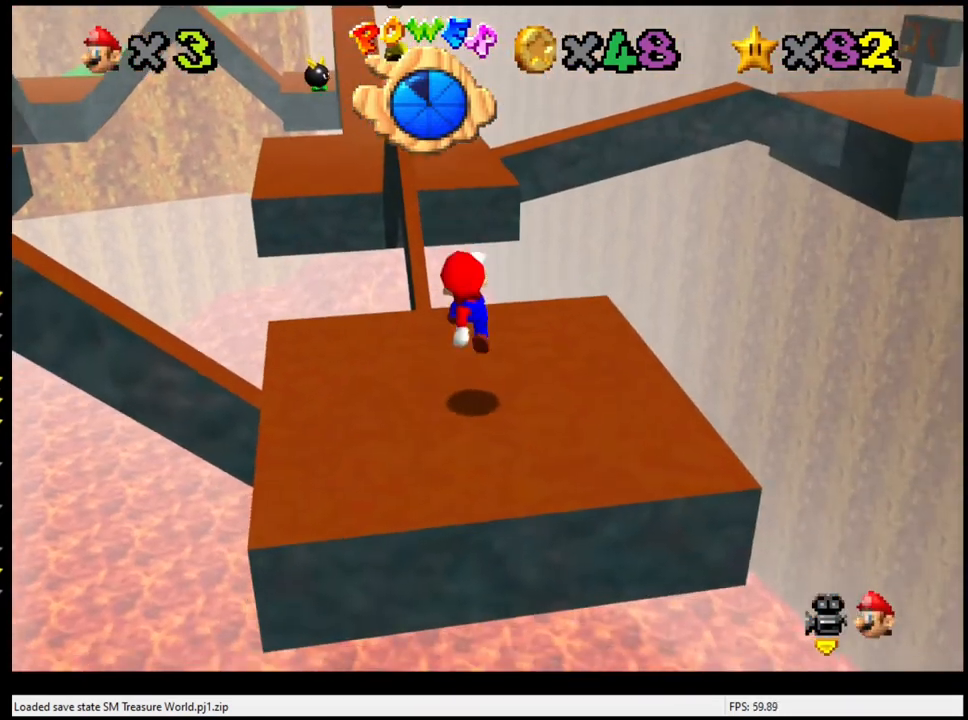
{"buttons": [], "left_stick": "center", "events": [[33, "A", "up"]]}
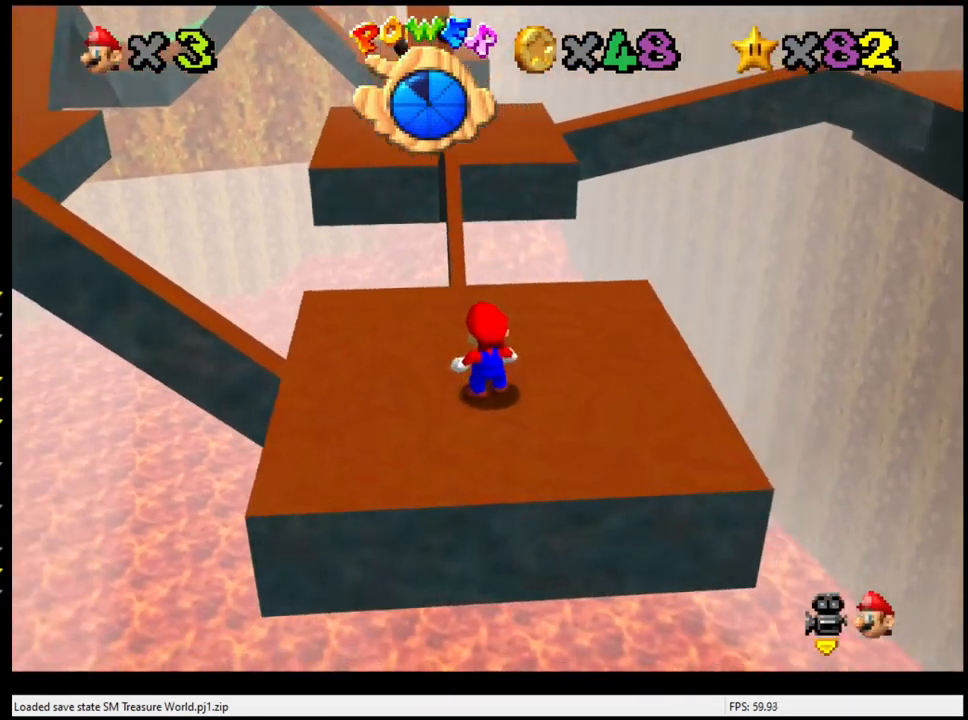
{"buttons": ["A"], "left_stick": "down", "events": [[267, "A", "down"], [467, "left_stick", "down"]]}
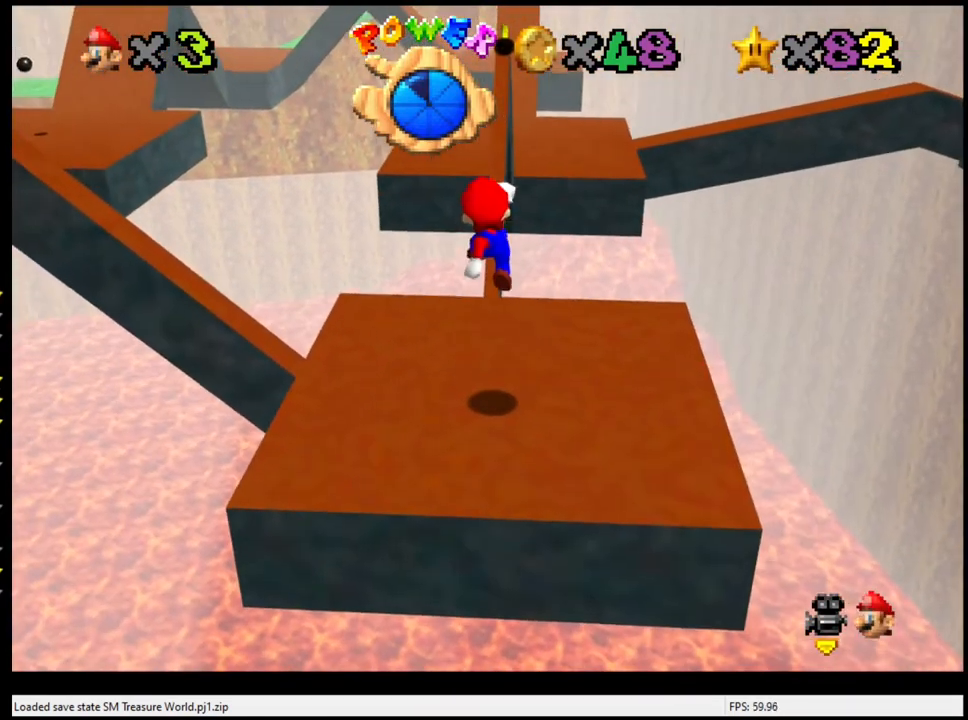
{"buttons": [], "left_stick": "center", "events": [[33, "left_stick", "down-left"], [200, "left_stick", "right"], [233, "A", "up"], [333, "left_stick", "center"]]}
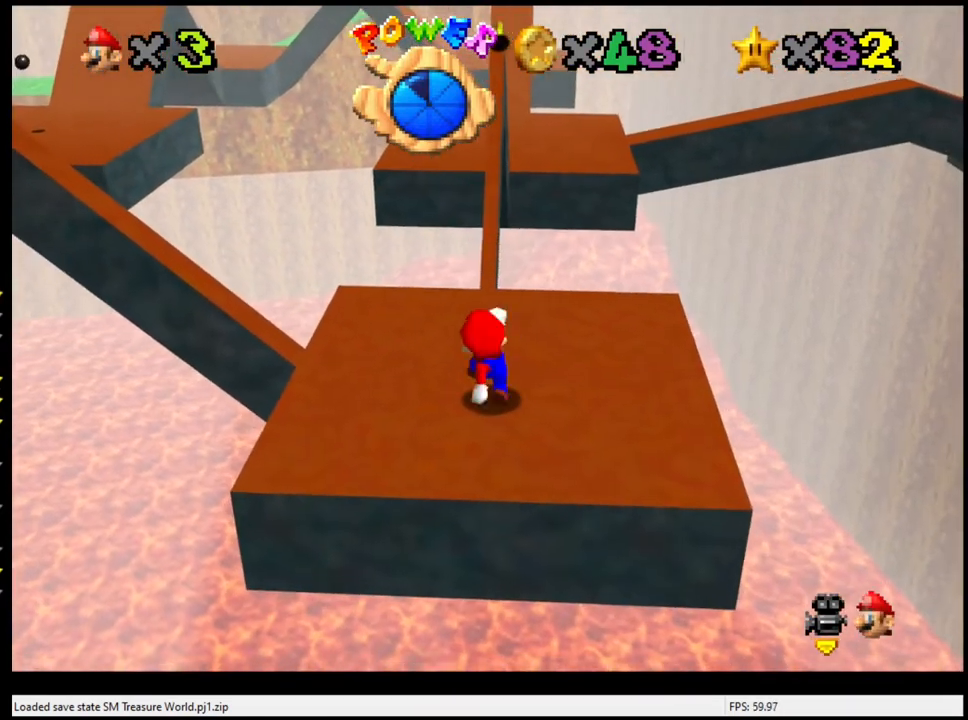
{"buttons": [], "left_stick": "center", "events": [[100, "left_stick", "right"], [167, "left_stick", "center"]]}
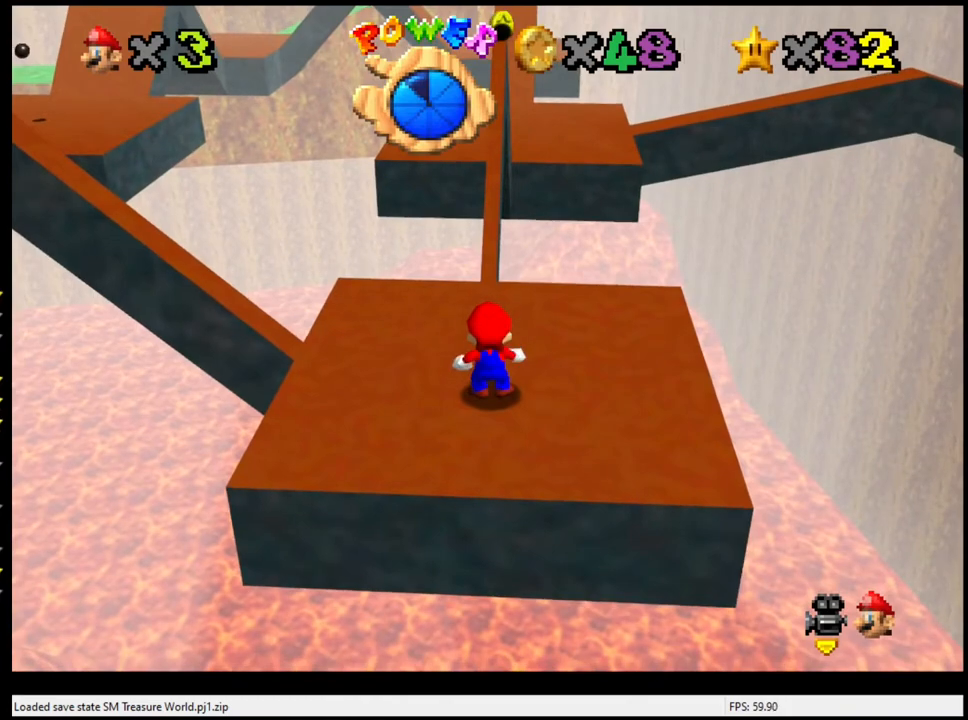
{"buttons": [], "left_stick": "up", "events": [[467, "left_stick", "up"]]}
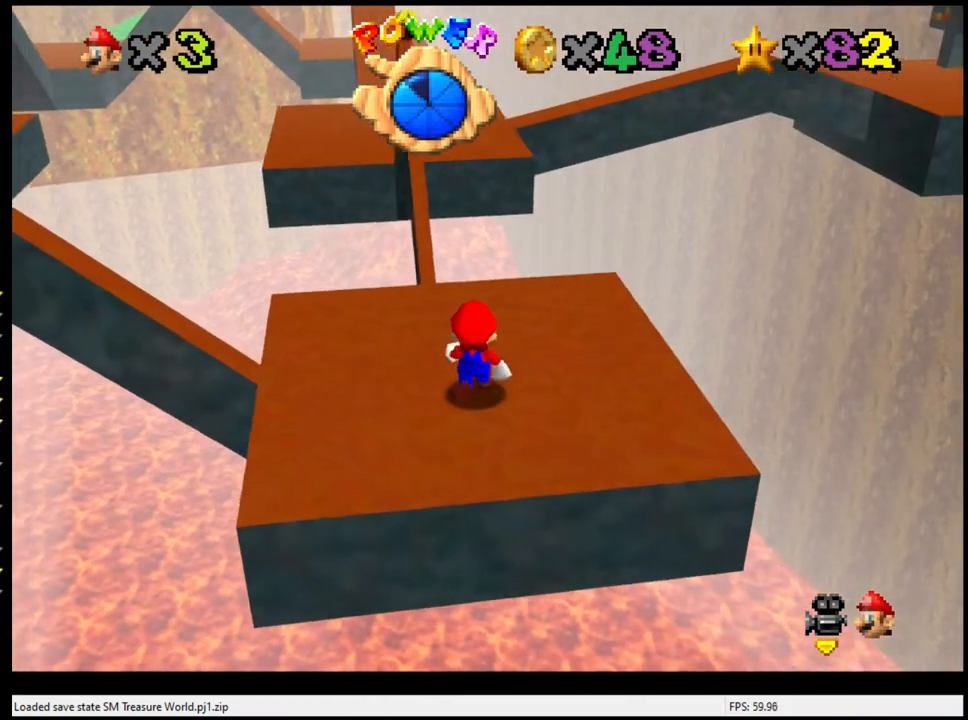
{"buttons": [], "left_stick": "center", "events": [[33, "left_stick", "center"], [233, "left_stick", "left"], [333, "left_stick", "center"]]}
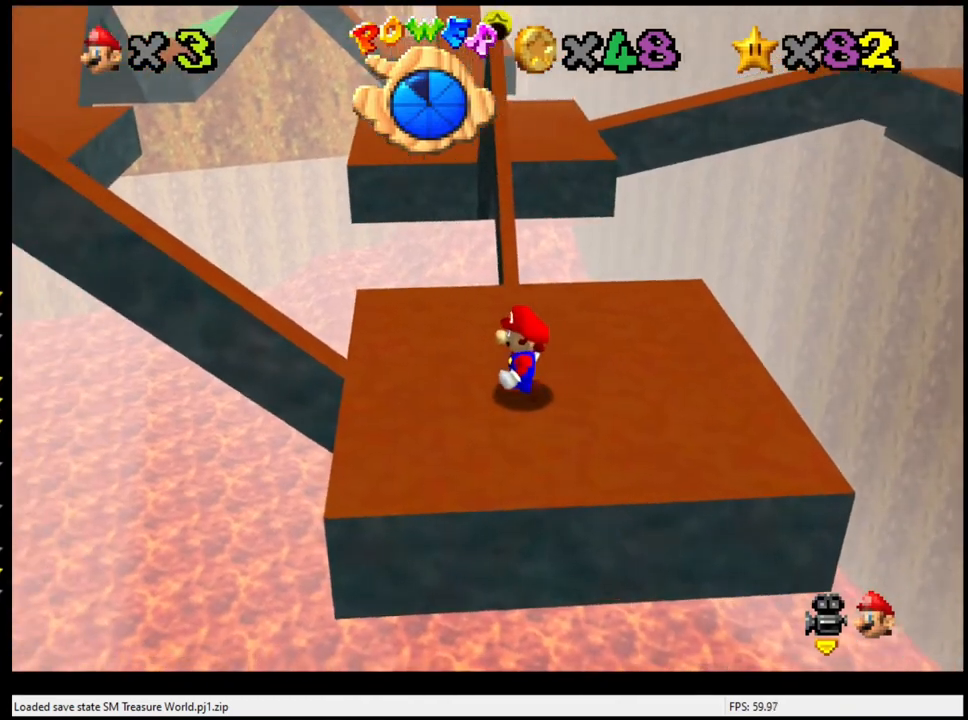
{"buttons": [], "left_stick": "center", "events": [[67, "left_stick", "up"], [167, "left_stick", "center"]]}
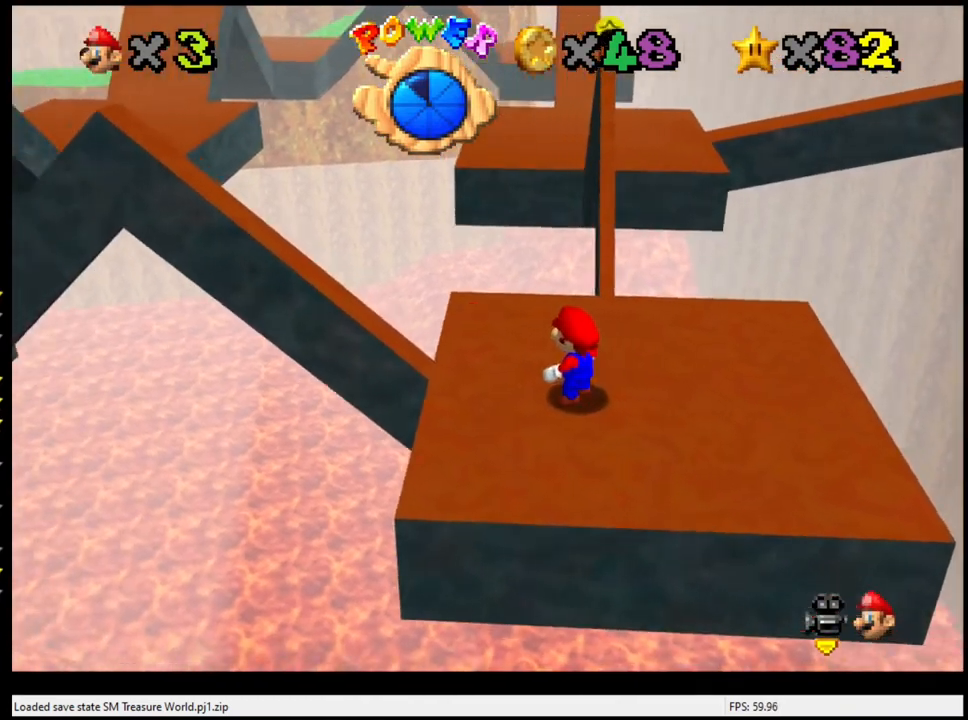
{"buttons": ["A"], "left_stick": "right", "events": [[333, "A", "down"], [433, "left_stick", "right"]]}
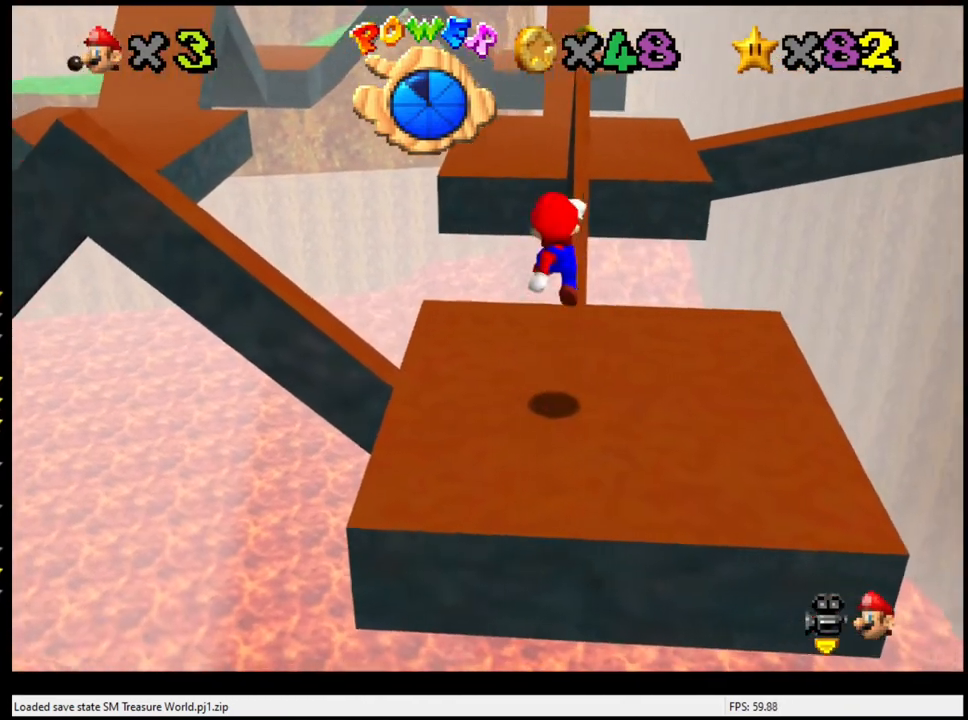
{"buttons": ["A", "B"], "left_stick": "center", "events": [[200, "left_stick", "down"], [400, "B", "down"], [400, "left_stick", "center"]]}
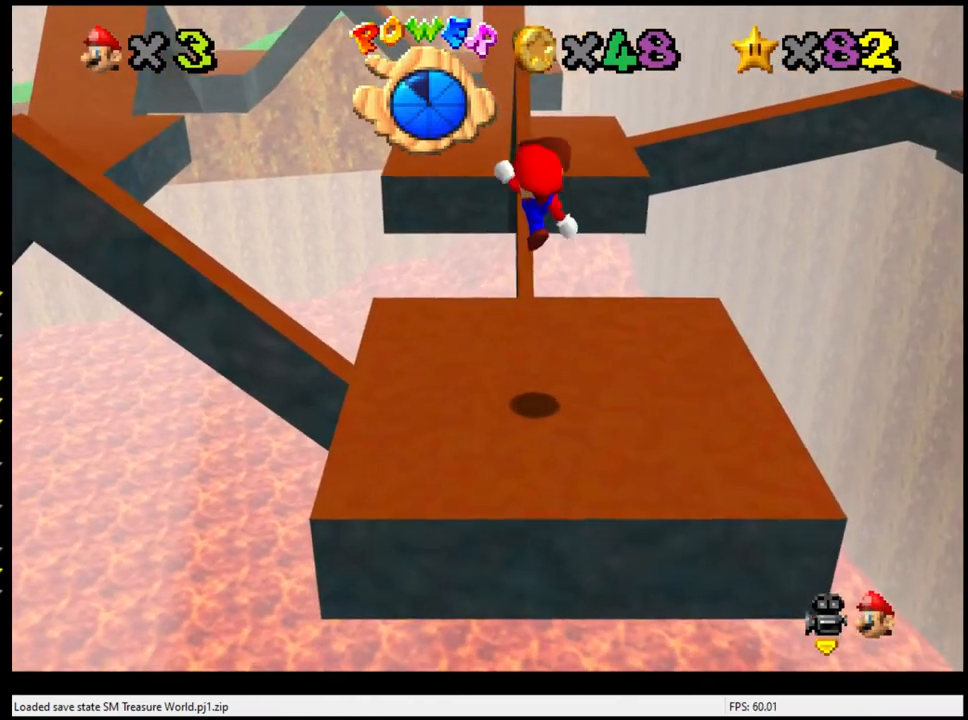
{"buttons": [], "left_stick": "center", "events": [[100, "left_stick", "left"], [133, "B", "up"], [167, "left_stick", "up-left"], [200, "A", "up"], [267, "left_stick", "center"]]}
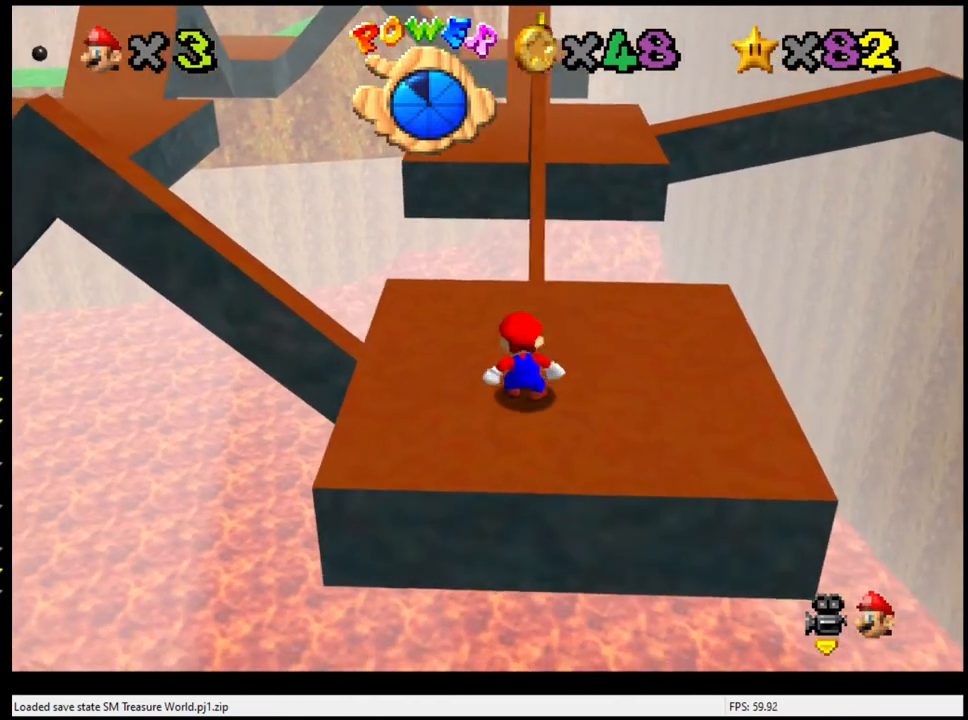
{"buttons": ["A"], "left_stick": "center", "events": [[67, "A", "down"], [267, "left_stick", "right"], [433, "left_stick", "center"]]}
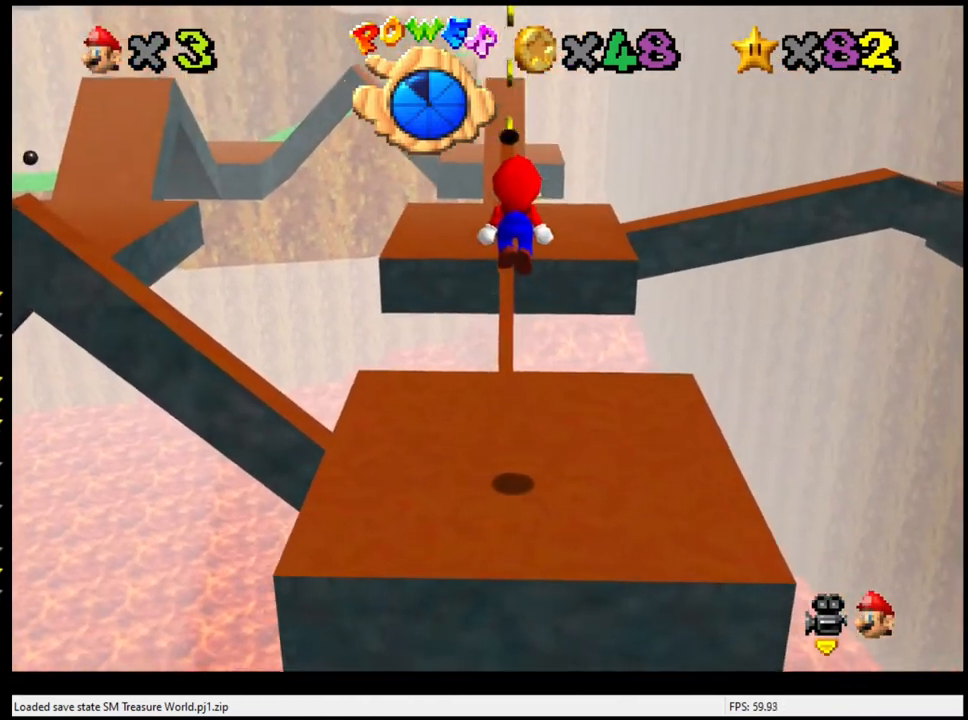
{"buttons": [], "left_stick": "up", "events": [[267, "B", "down"], [333, "left_stick", "up"], [400, "B", "up"], [433, "A", "up"]]}
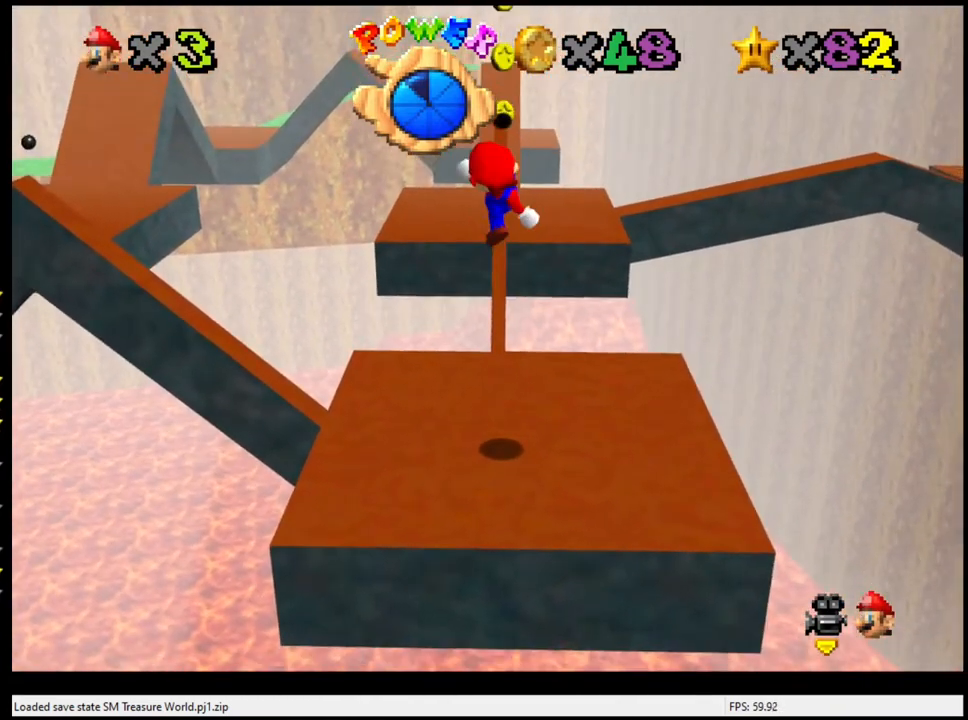
{"buttons": ["A"], "left_stick": "up", "events": [[467, "A", "down"]]}
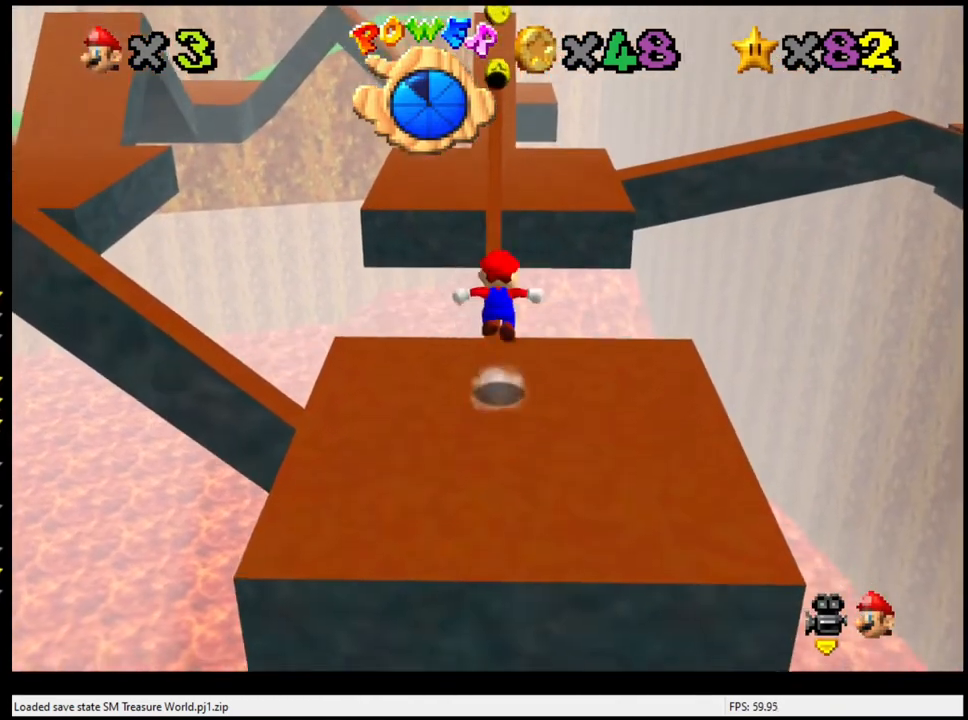
{"buttons": [], "left_stick": "up", "events": [[367, "A", "up"]]}
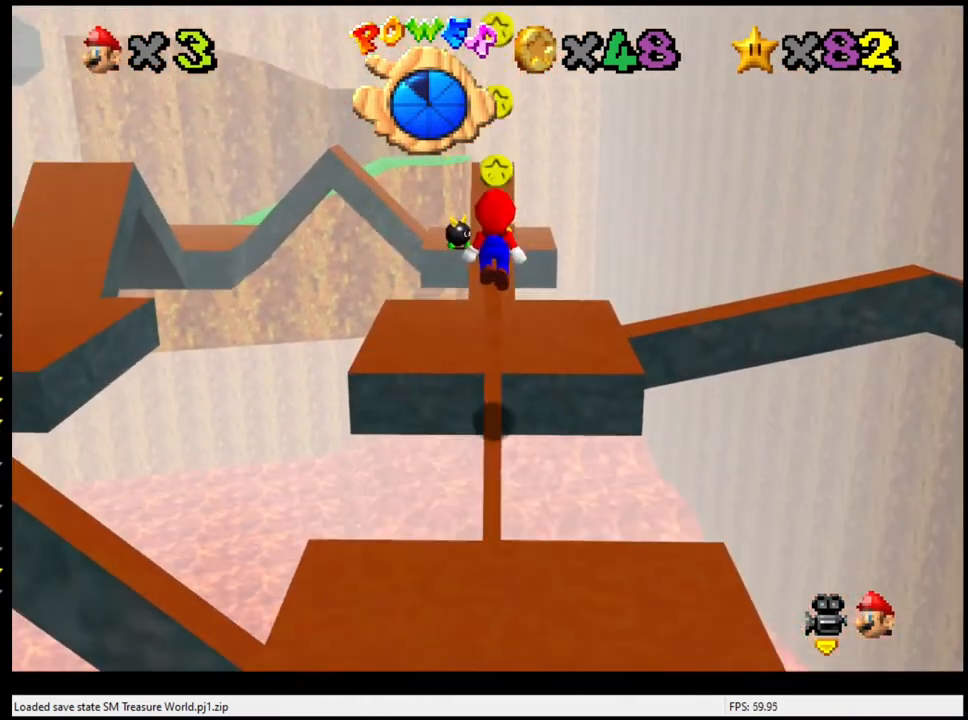
{"buttons": ["A"], "left_stick": "down", "events": [[233, "A", "down"], [433, "left_stick", "down"]]}
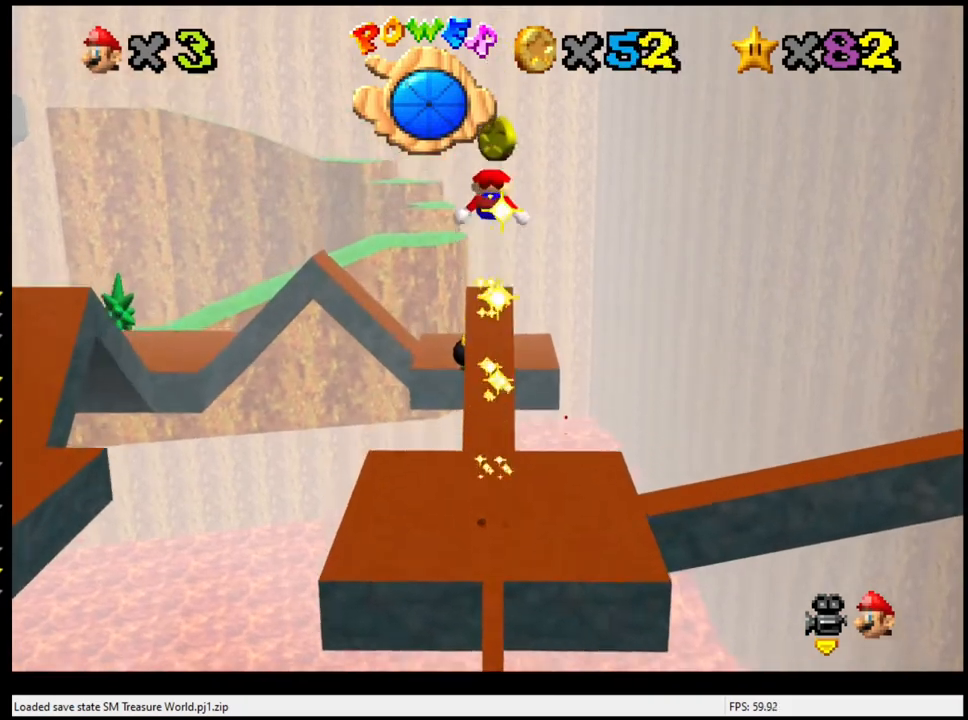
{"buttons": ["A"], "left_stick": "center", "events": [[200, "left_stick", "center"], [267, "left_stick", "up"], [400, "left_stick", "center"]]}
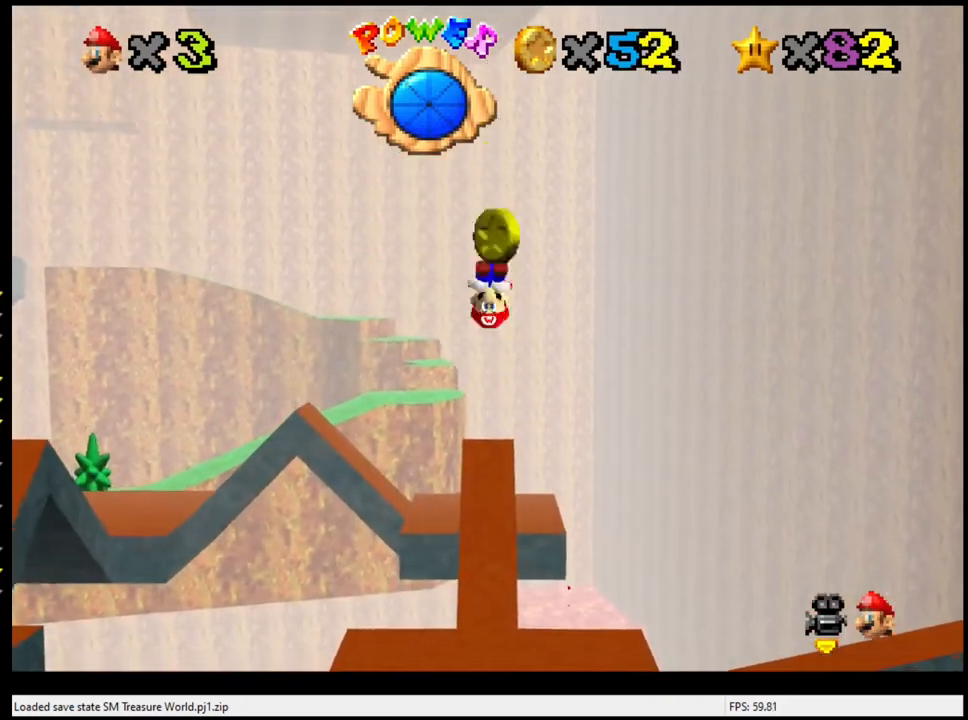
{"buttons": [], "left_stick": "center", "events": [[367, "left_stick", "up"], [467, "left_stick", "center"], [500, "A", "up"]]}